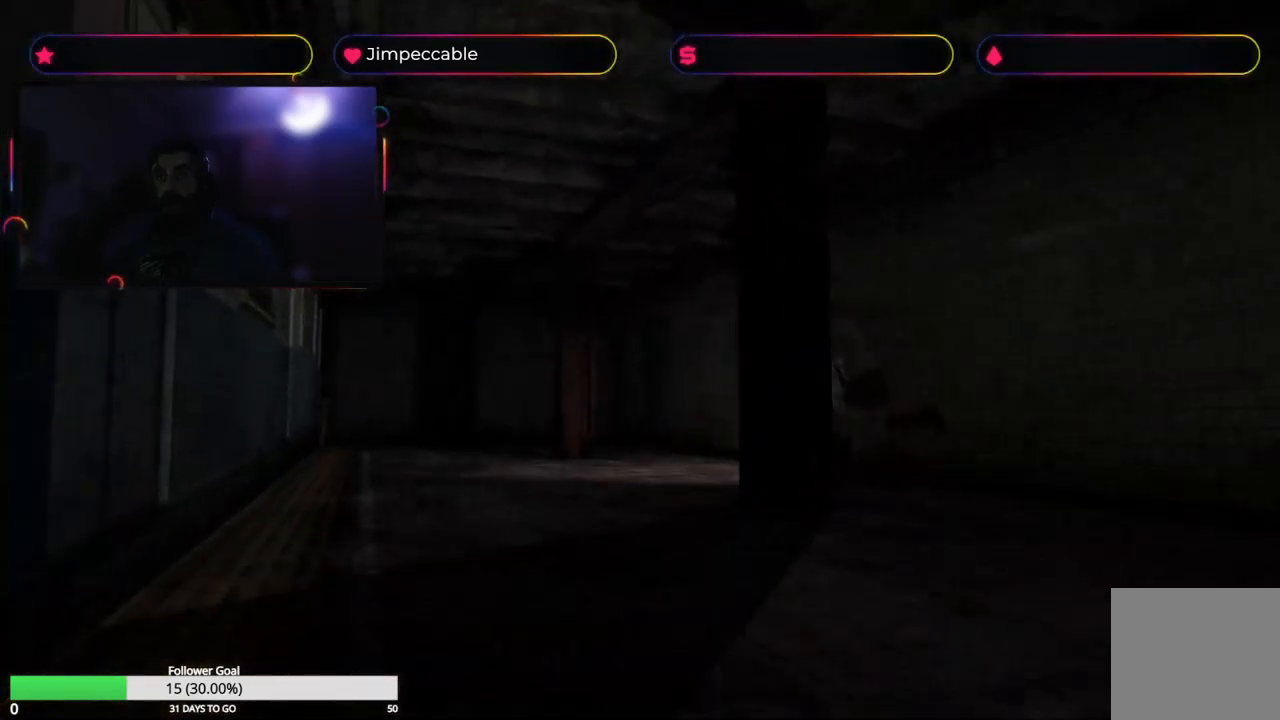
Gameplay with a controller (Xbox layout); each line is a JSON object with the inputs held at the frame after it. "events" lists button and stick changes between this image and that frame as [ms after this image, input, new state], when the widget could be followed in between.
{"buttons": ["X"], "left_stick": "up", "right_stick": "center", "events": []}
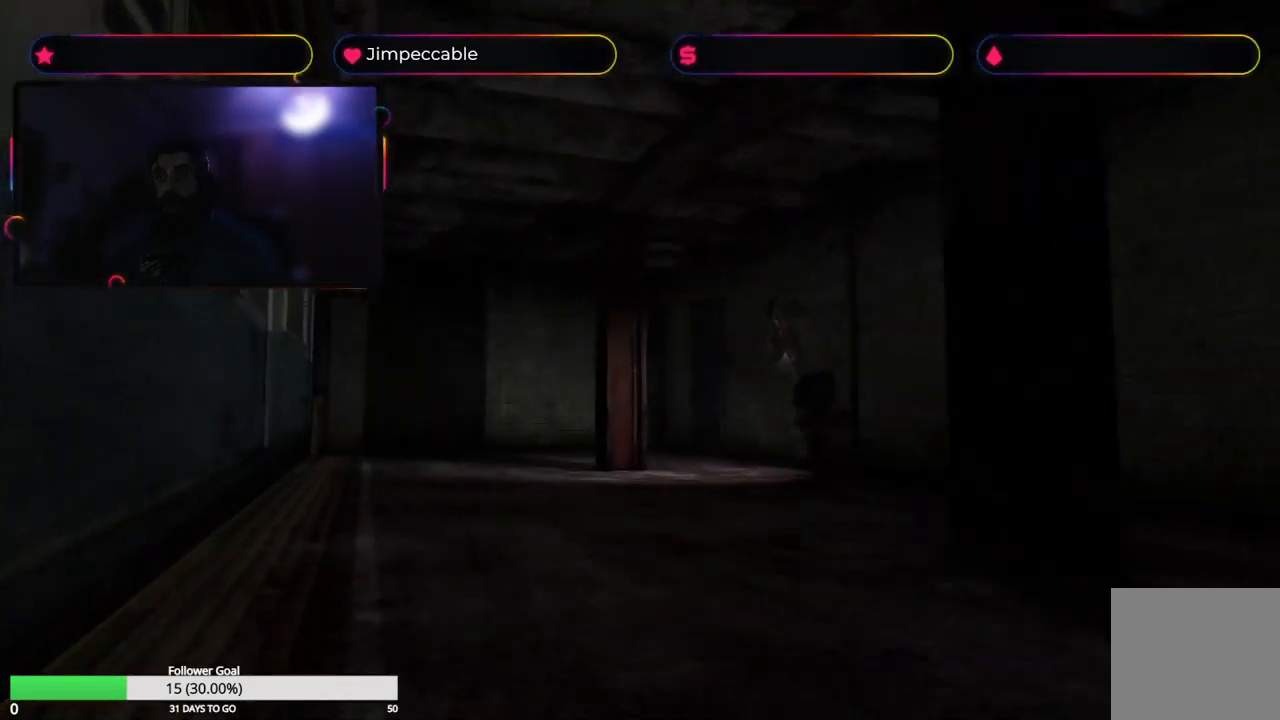
{"buttons": ["X"], "left_stick": "up", "right_stick": "center", "events": [[217, "left_stick", "up-right"], [484, "left_stick", "up"]]}
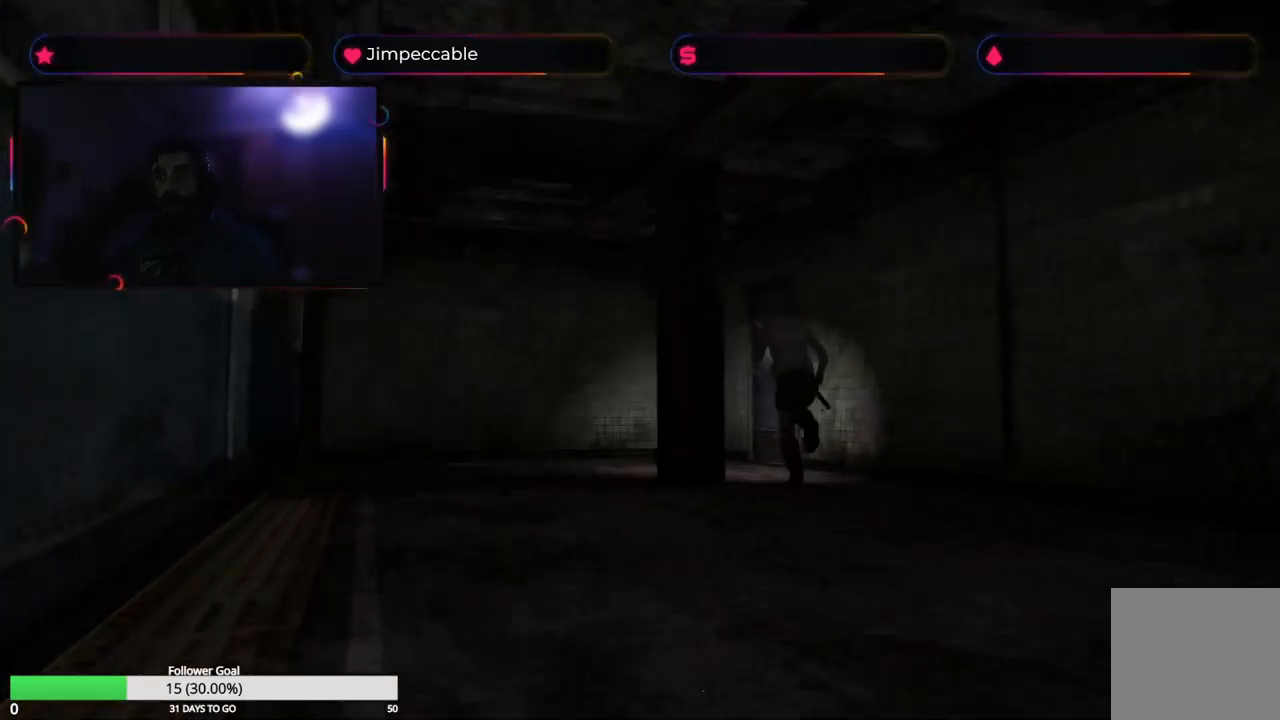
{"buttons": ["X"], "left_stick": "up-right", "right_stick": "center", "events": [[450, "left_stick", "up-right"]]}
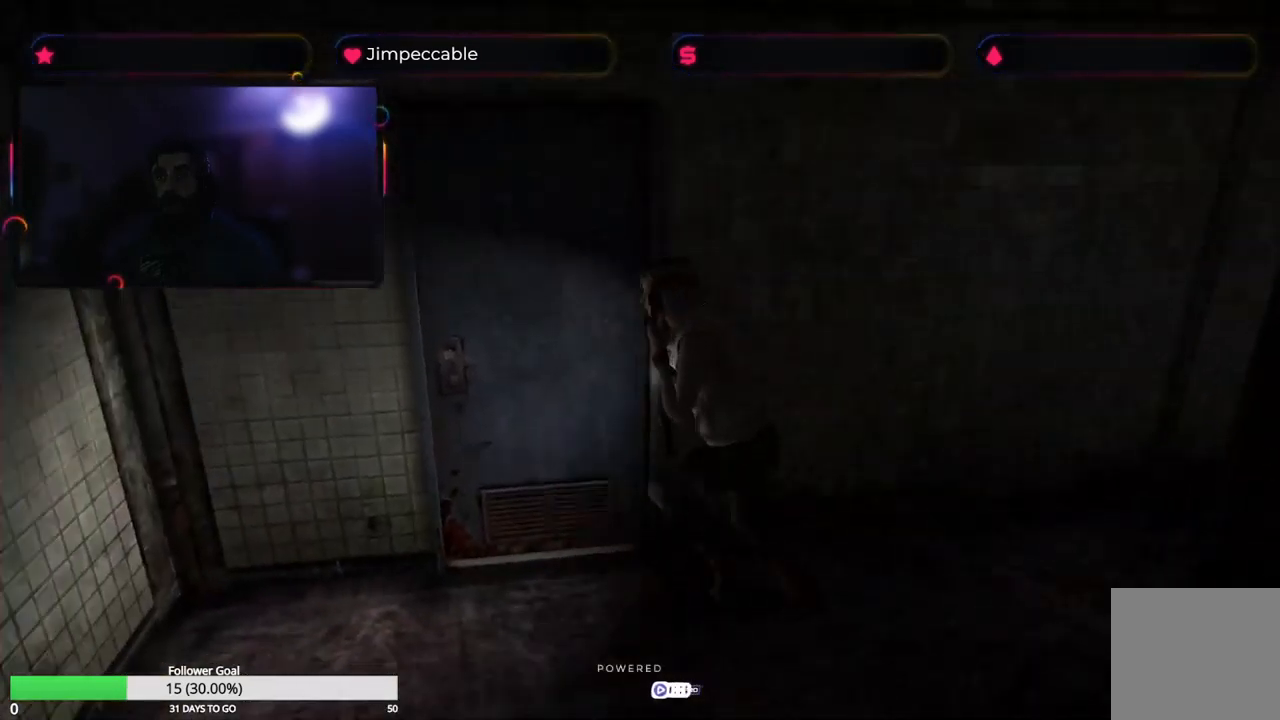
{"buttons": ["A"], "left_stick": "up-right", "right_stick": "center", "events": [[84, "X", "up"], [400, "A", "down"]]}
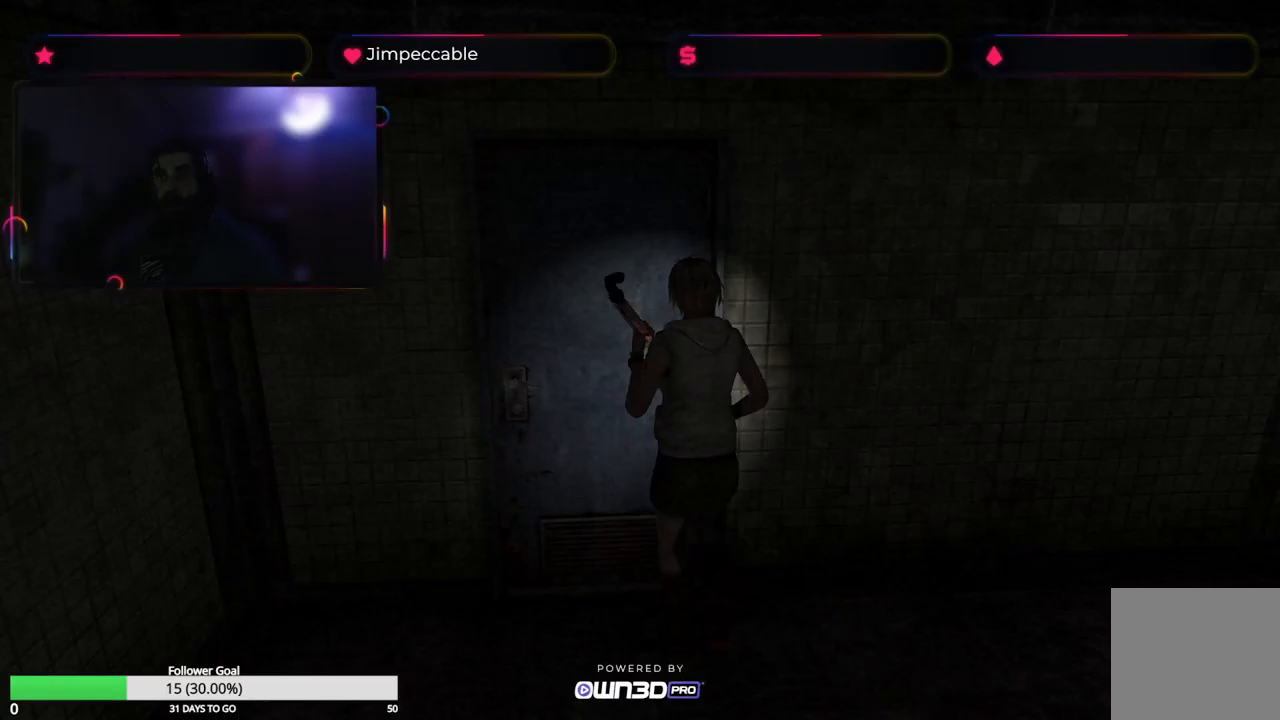
{"buttons": [], "left_stick": "center", "right_stick": "center", "events": [[83, "A", "up"], [116, "left_stick", "up"], [266, "left_stick", "center"]]}
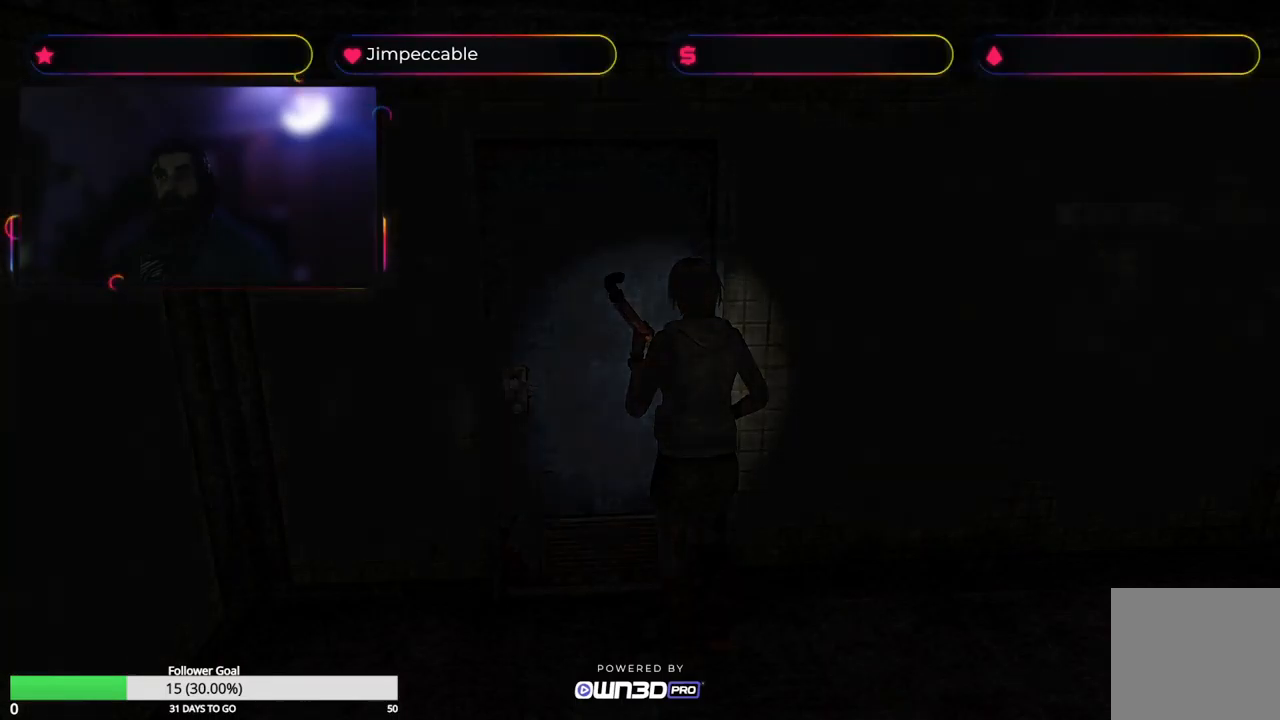
{"buttons": [], "left_stick": "center", "right_stick": "center", "events": []}
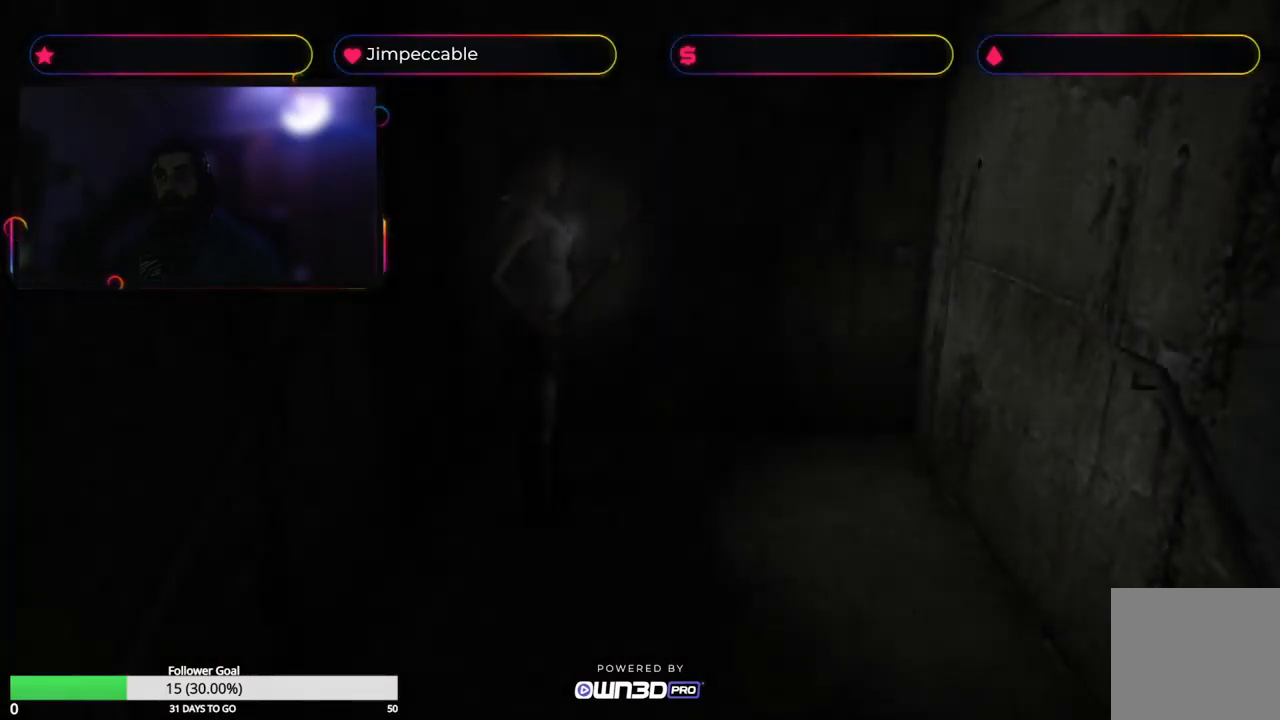
{"buttons": ["X"], "left_stick": "up-right", "right_stick": "center", "events": [[50, "left_stick", "up"], [233, "X", "down"], [283, "left_stick", "up-right"]]}
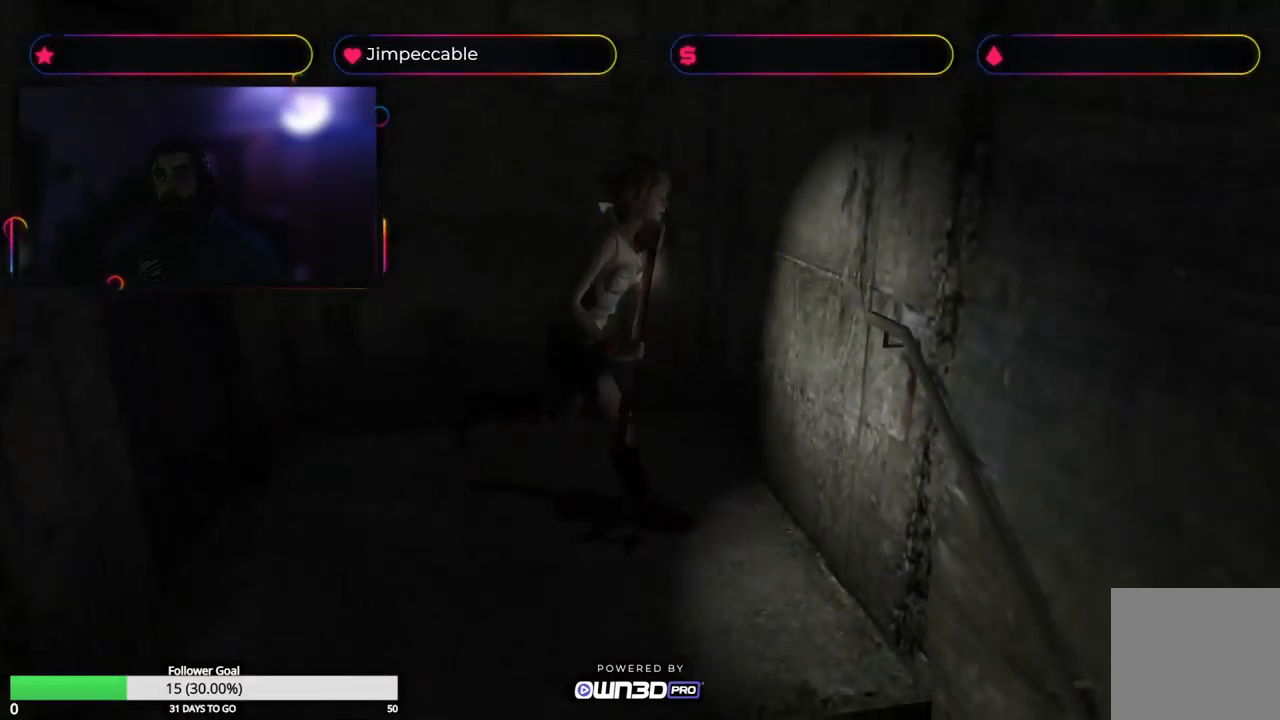
{"buttons": ["X"], "left_stick": "up-right", "right_stick": "center", "events": []}
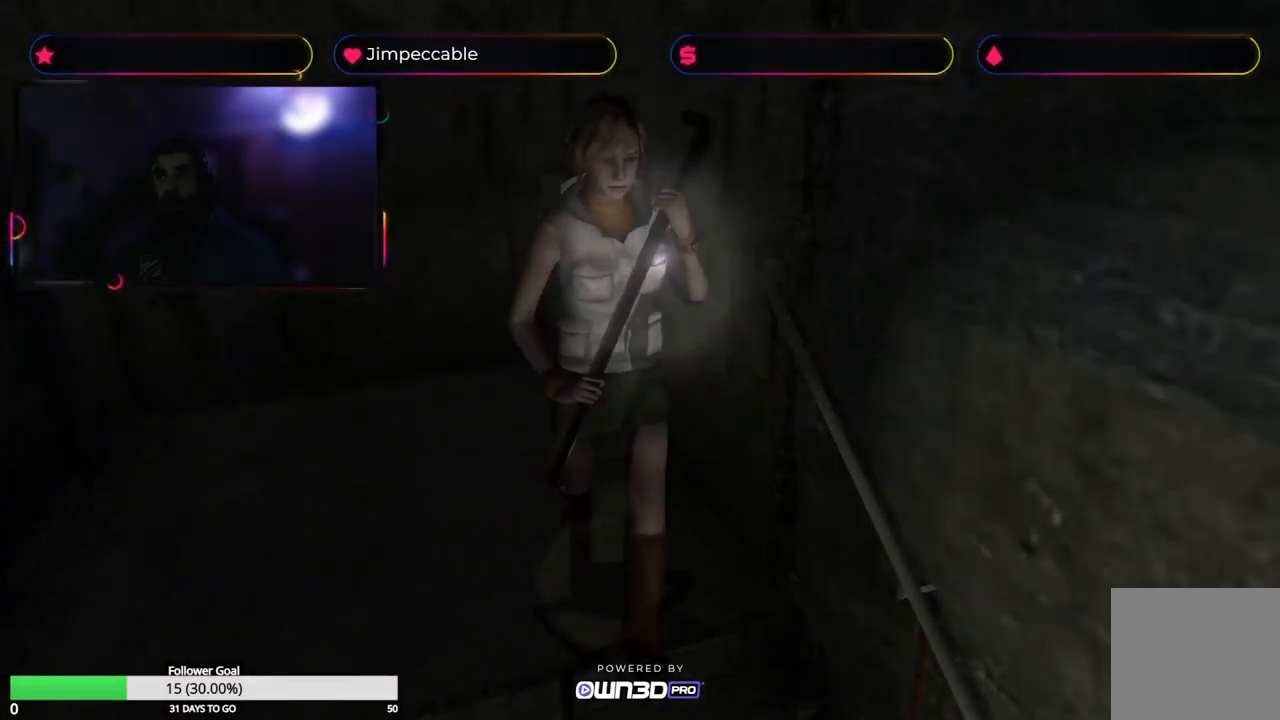
{"buttons": ["X"], "left_stick": "up", "right_stick": "center", "events": [[33, "L2", "down"], [83, "left_stick", "up"], [416, "L2", "up"]]}
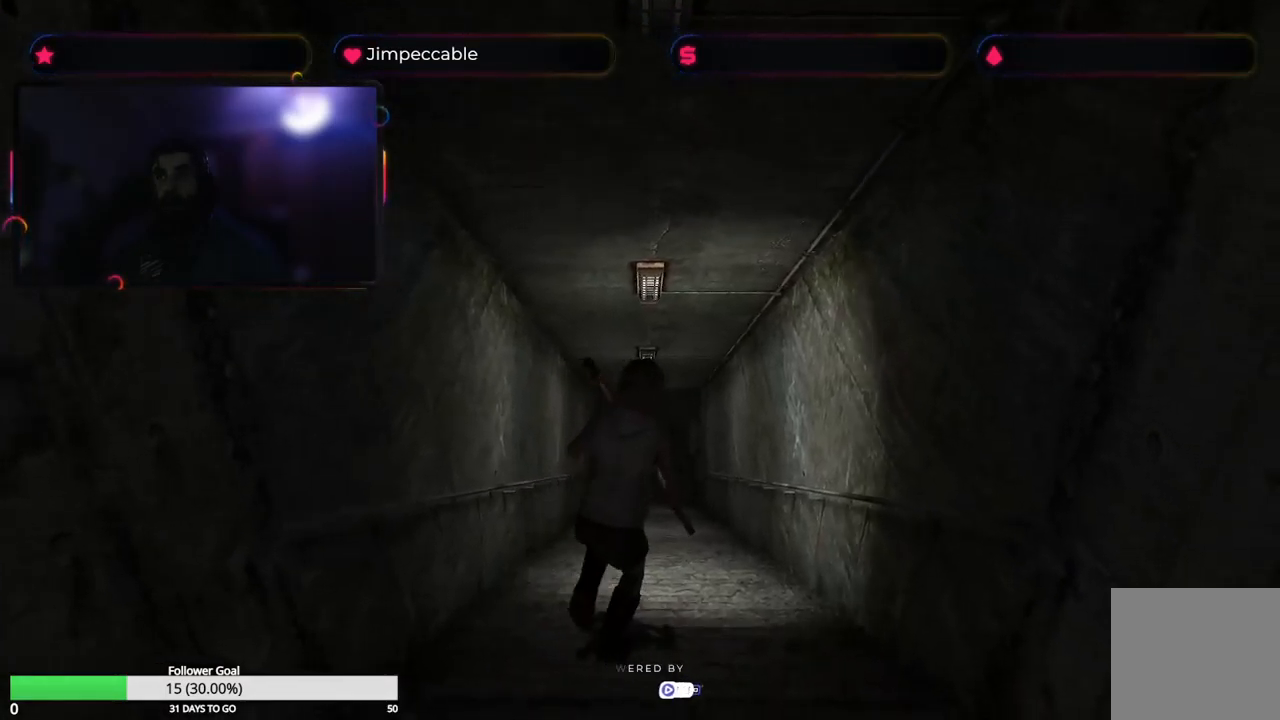
{"buttons": ["X"], "left_stick": "up", "right_stick": "center", "events": [[250, "left_stick", "up-left"], [500, "left_stick", "up"]]}
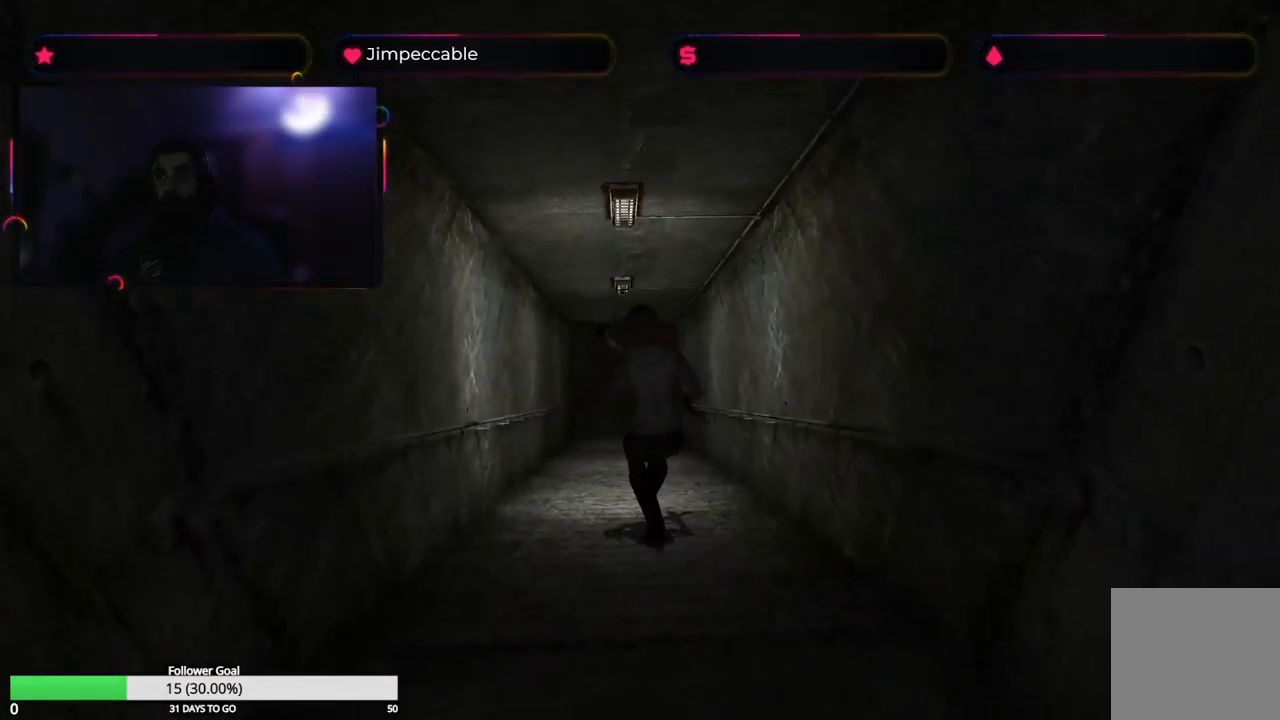
{"buttons": ["X"], "left_stick": "up", "right_stick": "center", "events": [[366, "left_stick", "up-right"], [500, "left_stick", "up"]]}
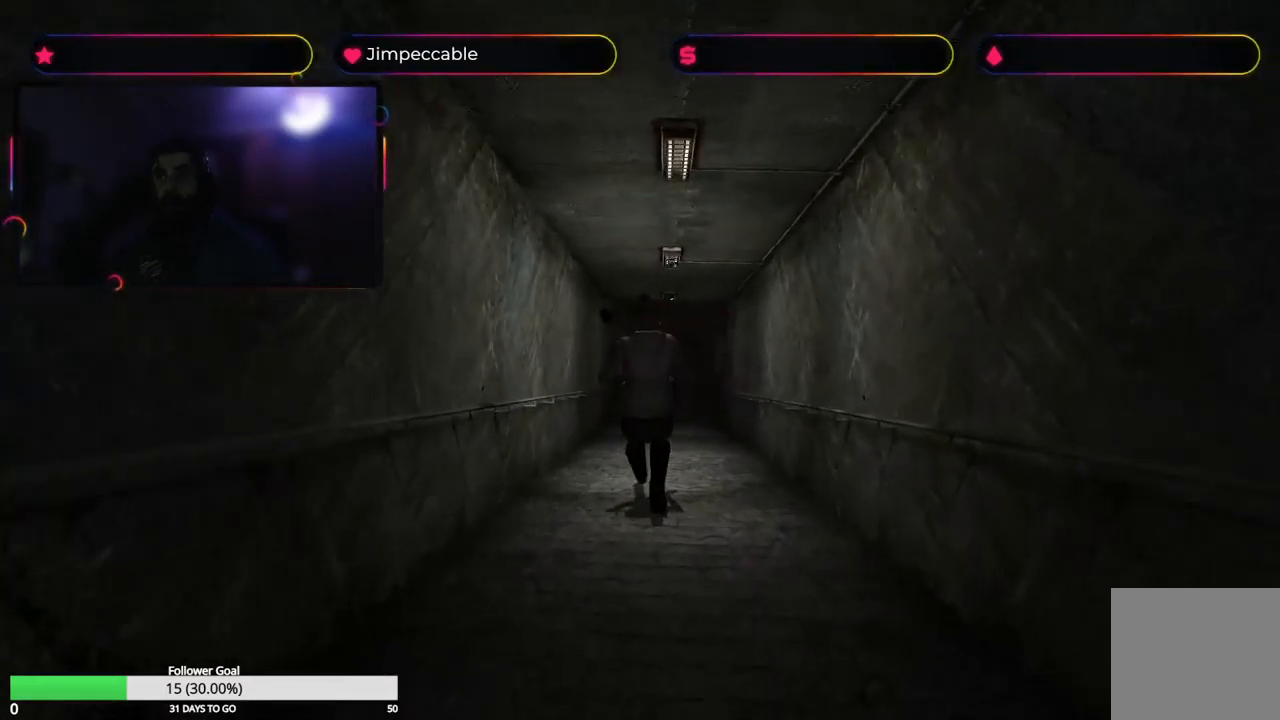
{"buttons": ["X"], "left_stick": "up", "right_stick": "center", "events": []}
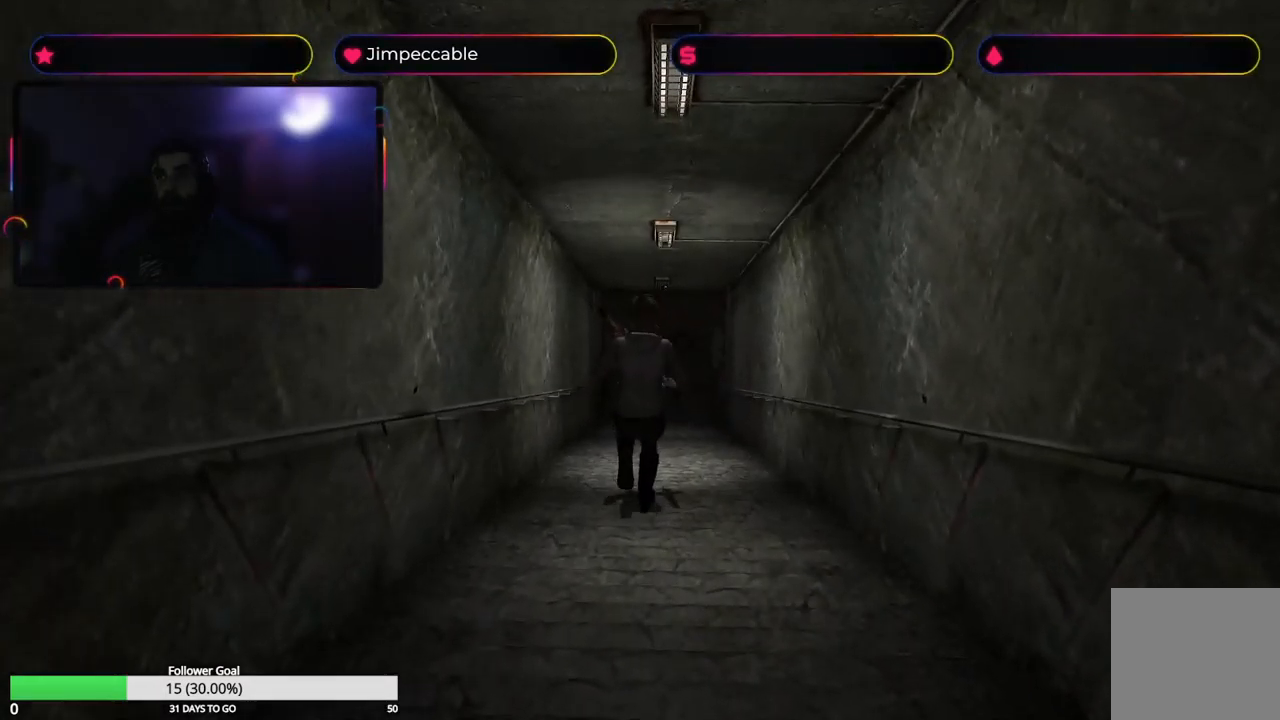
{"buttons": ["X"], "left_stick": "up", "right_stick": "center", "events": []}
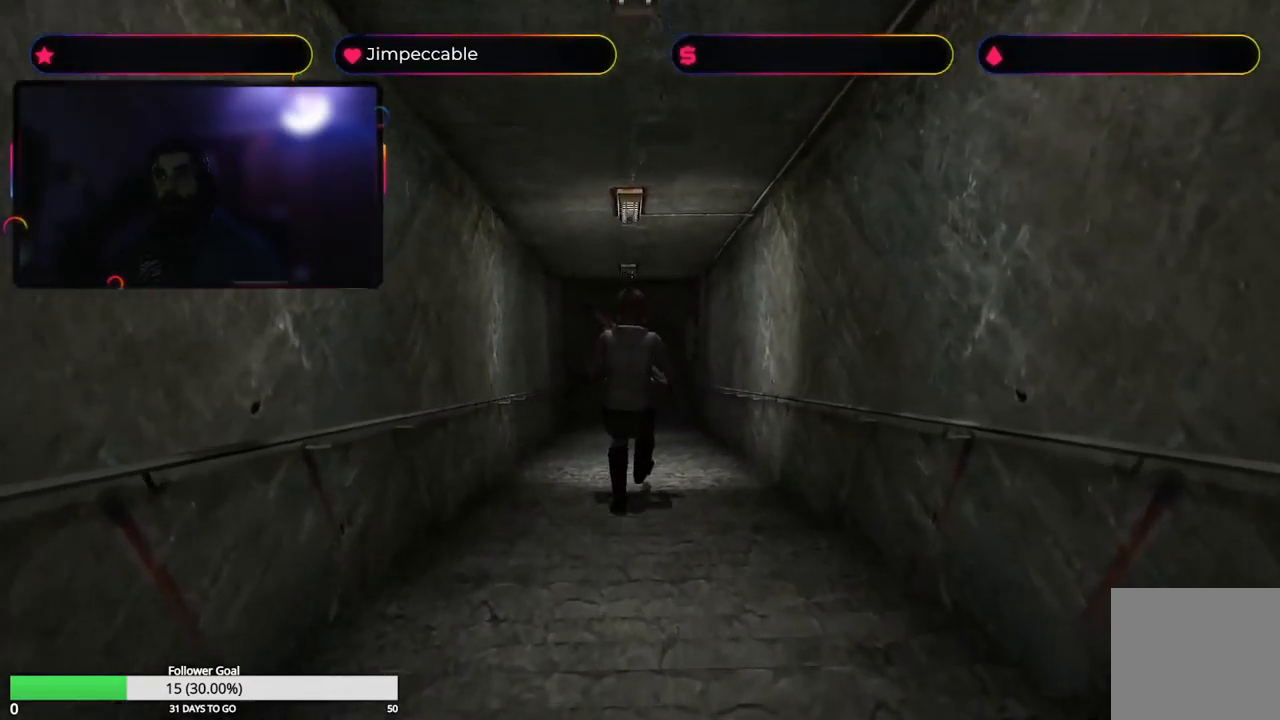
{"buttons": ["X"], "left_stick": "up", "right_stick": "center", "events": [[216, "left_stick", "up-left"], [366, "left_stick", "up"]]}
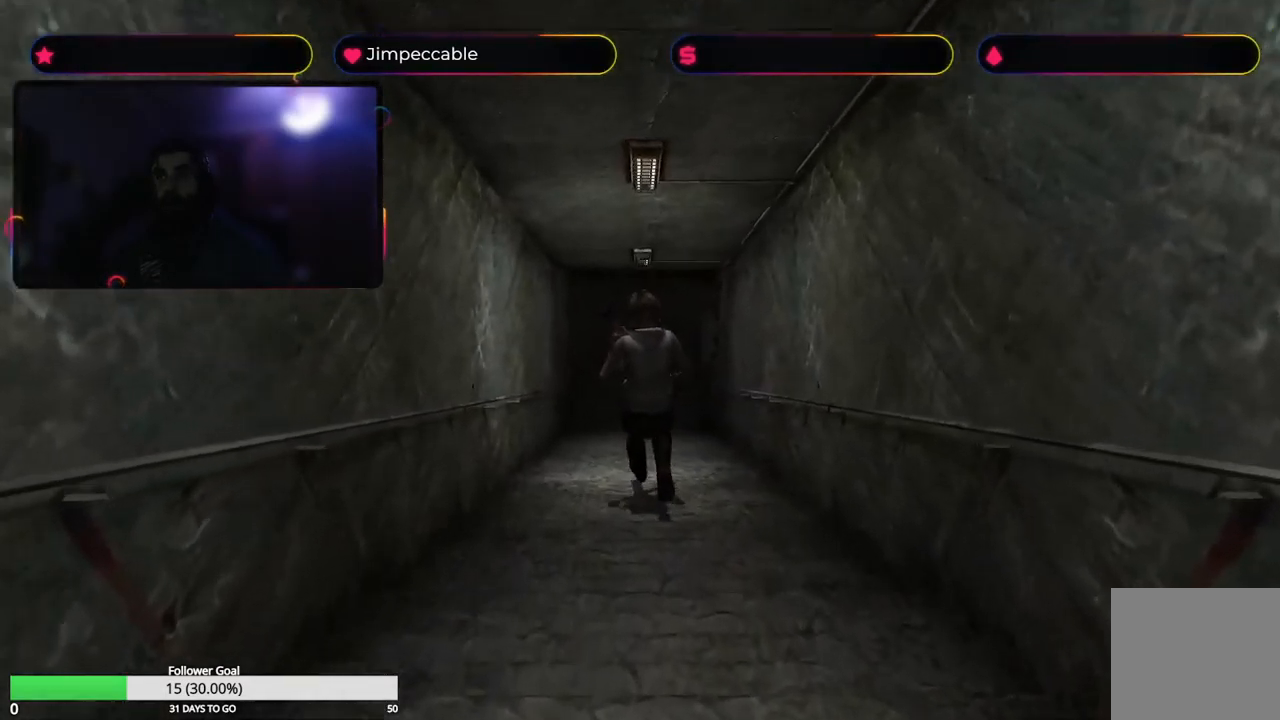
{"buttons": ["X"], "left_stick": "up", "right_stick": "center", "events": []}
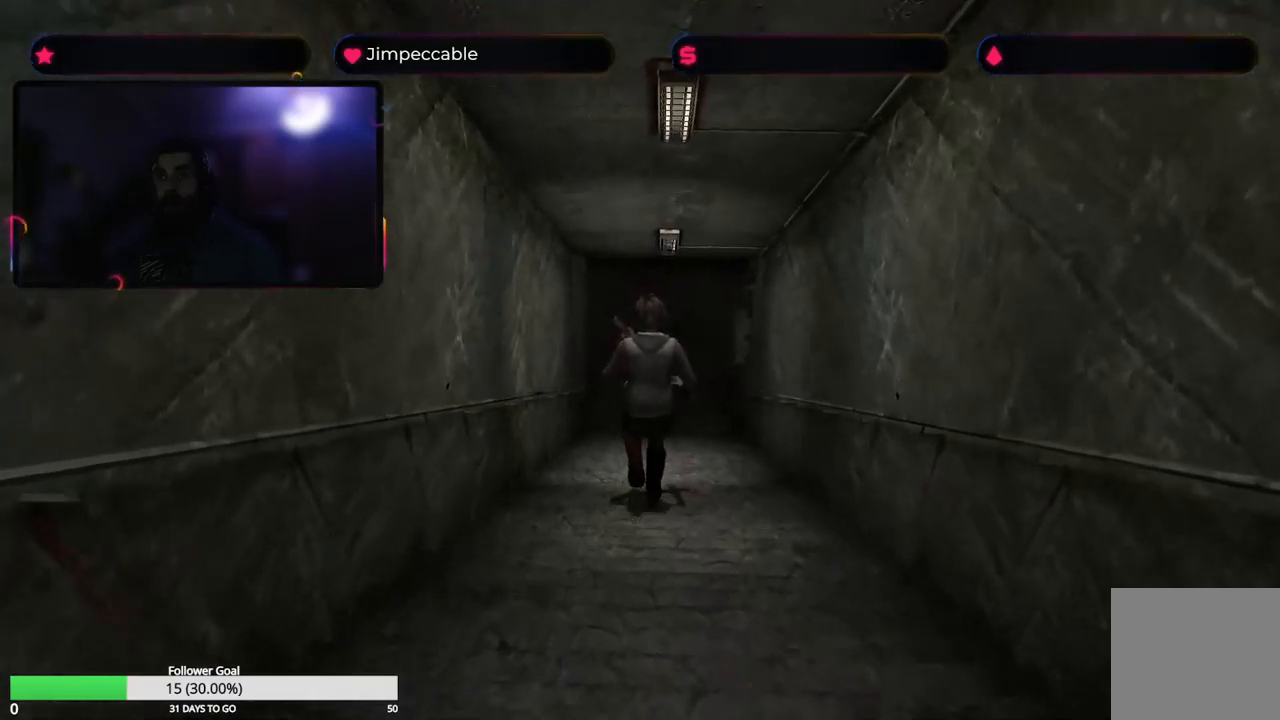
{"buttons": [], "left_stick": "up", "right_stick": "center", "events": [[17, "X", "up"], [50, "left_stick", "up-right"], [200, "left_stick", "up"]]}
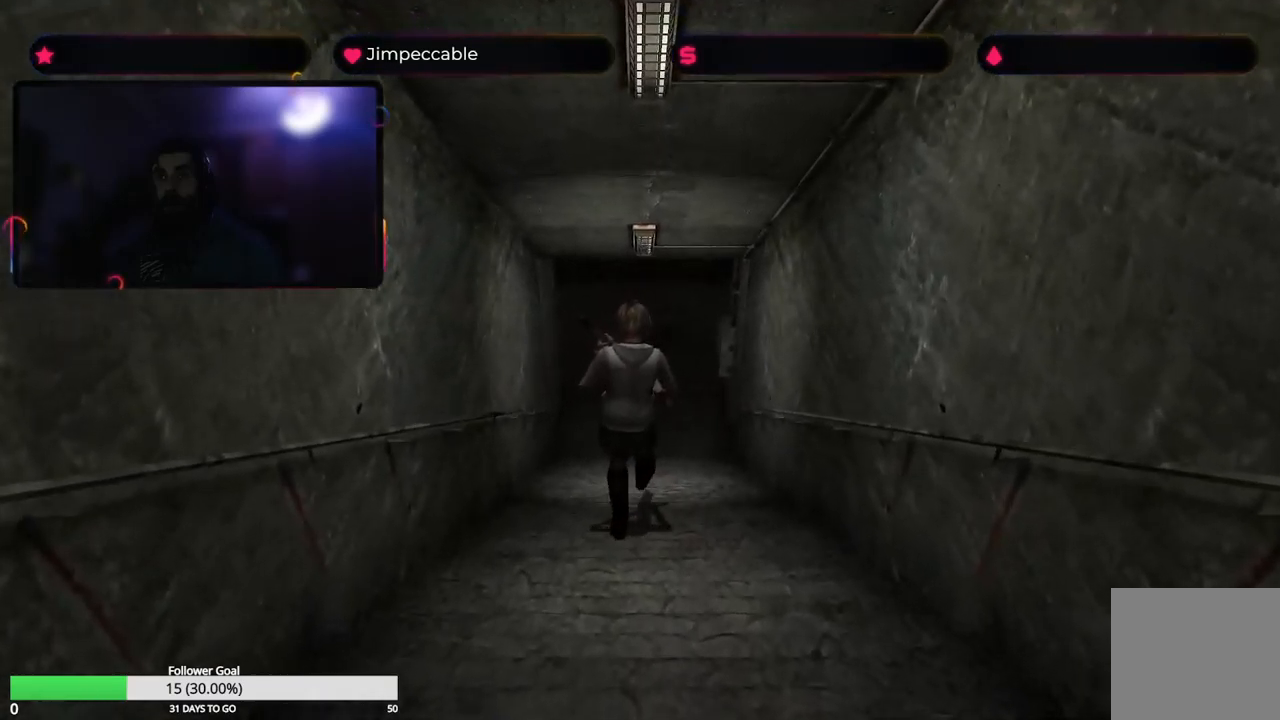
{"buttons": [], "left_stick": "up", "right_stick": "center"}
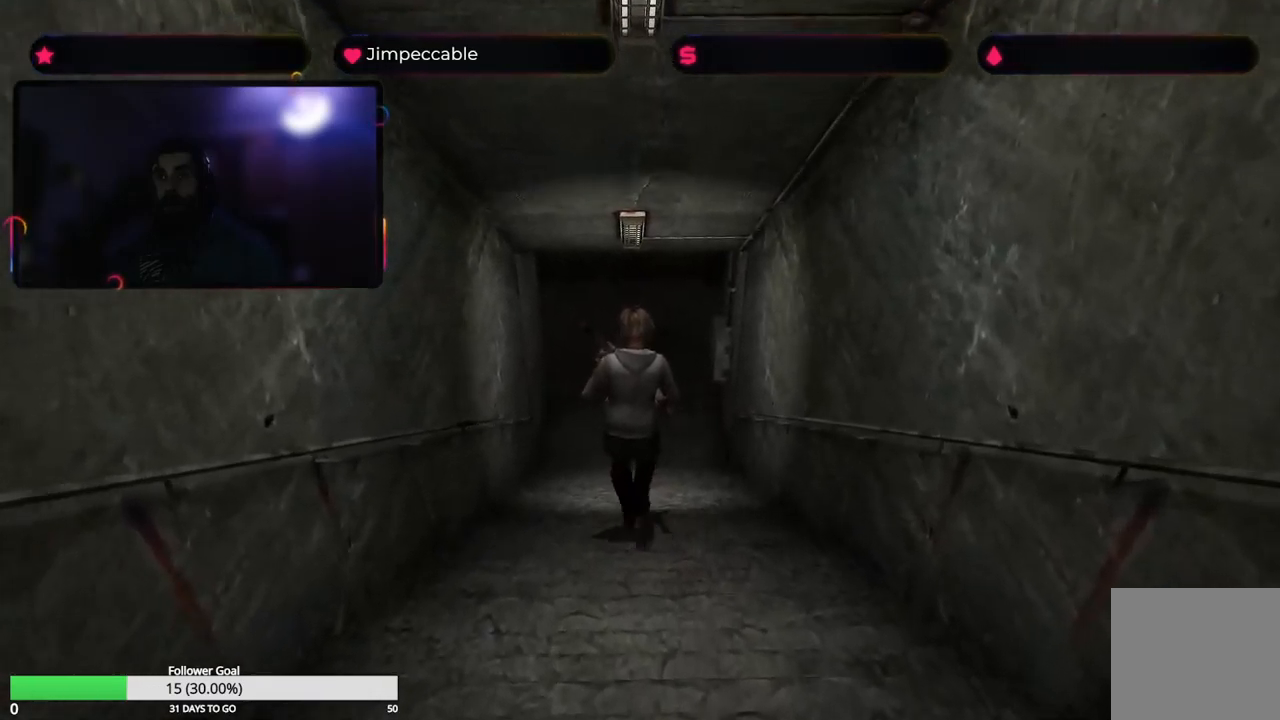
{"buttons": [], "left_stick": "up", "right_stick": "center", "events": []}
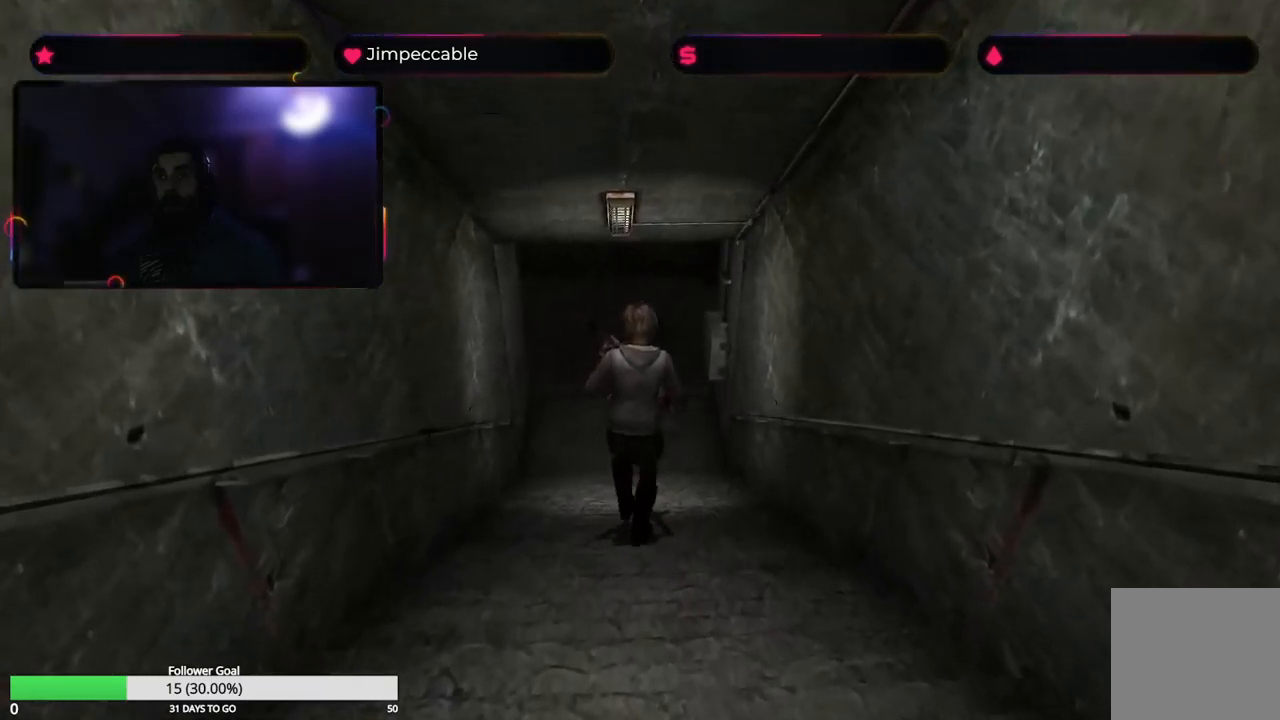
{"buttons": [], "left_stick": "up", "right_stick": "center", "events": []}
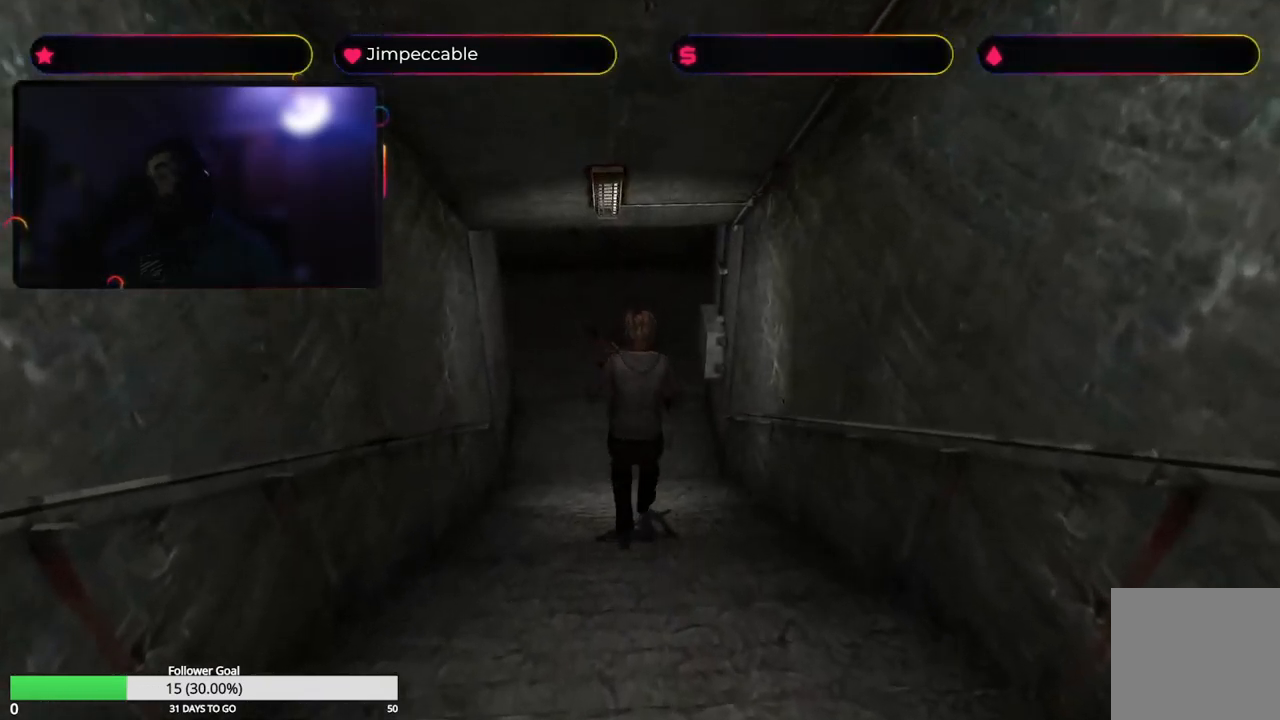
{"buttons": [], "left_stick": "up", "right_stick": "center"}
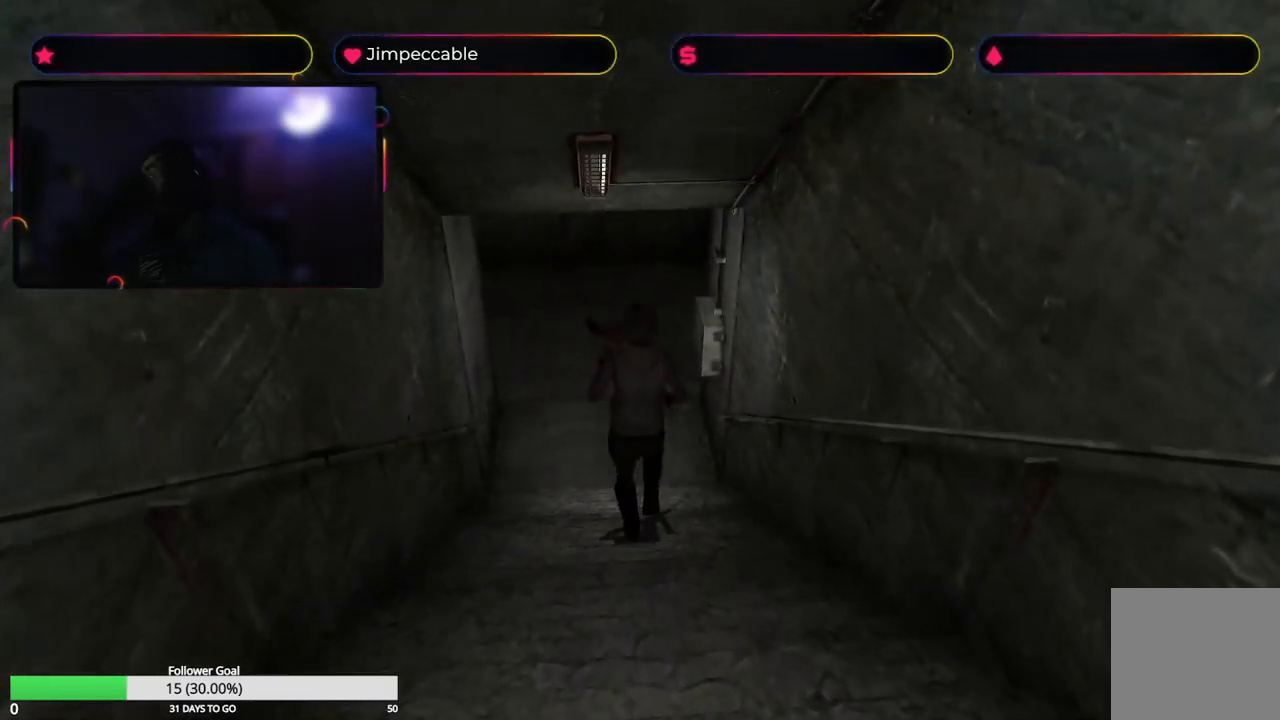
{"buttons": [], "left_stick": "up", "right_stick": "center"}
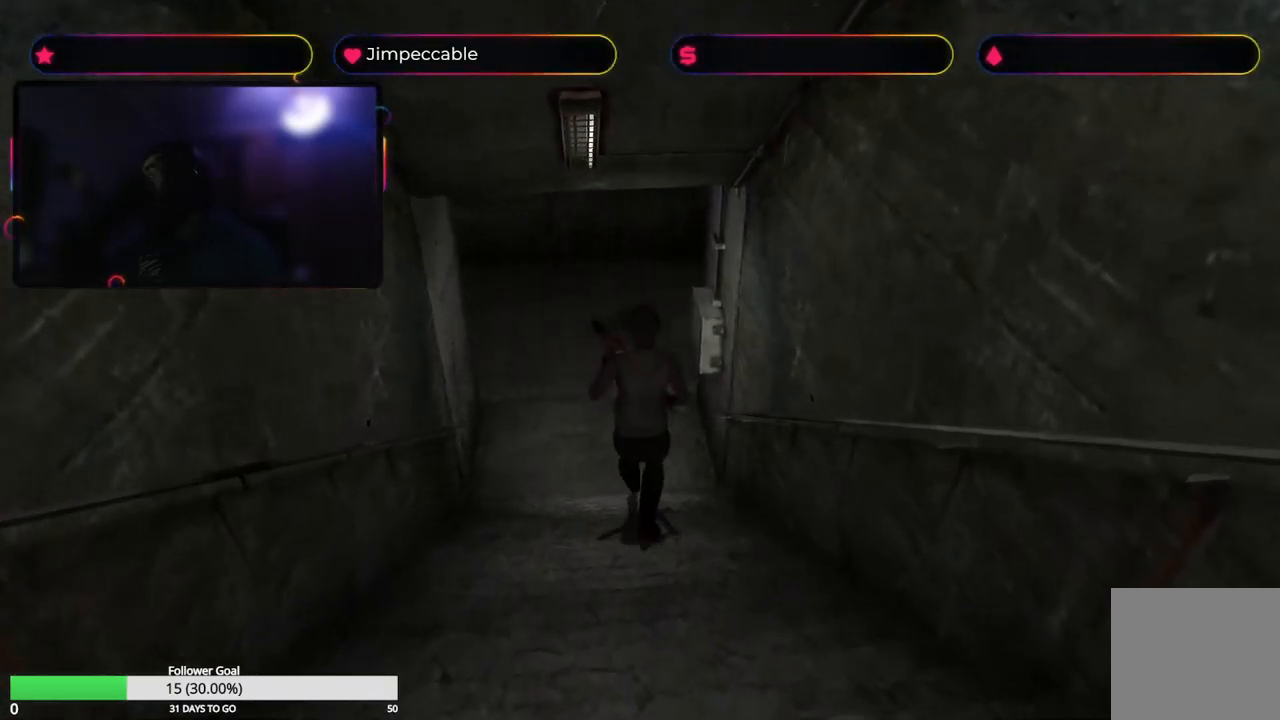
{"buttons": ["X"], "left_stick": "up", "right_stick": "center", "events": [[450, "X", "down"]]}
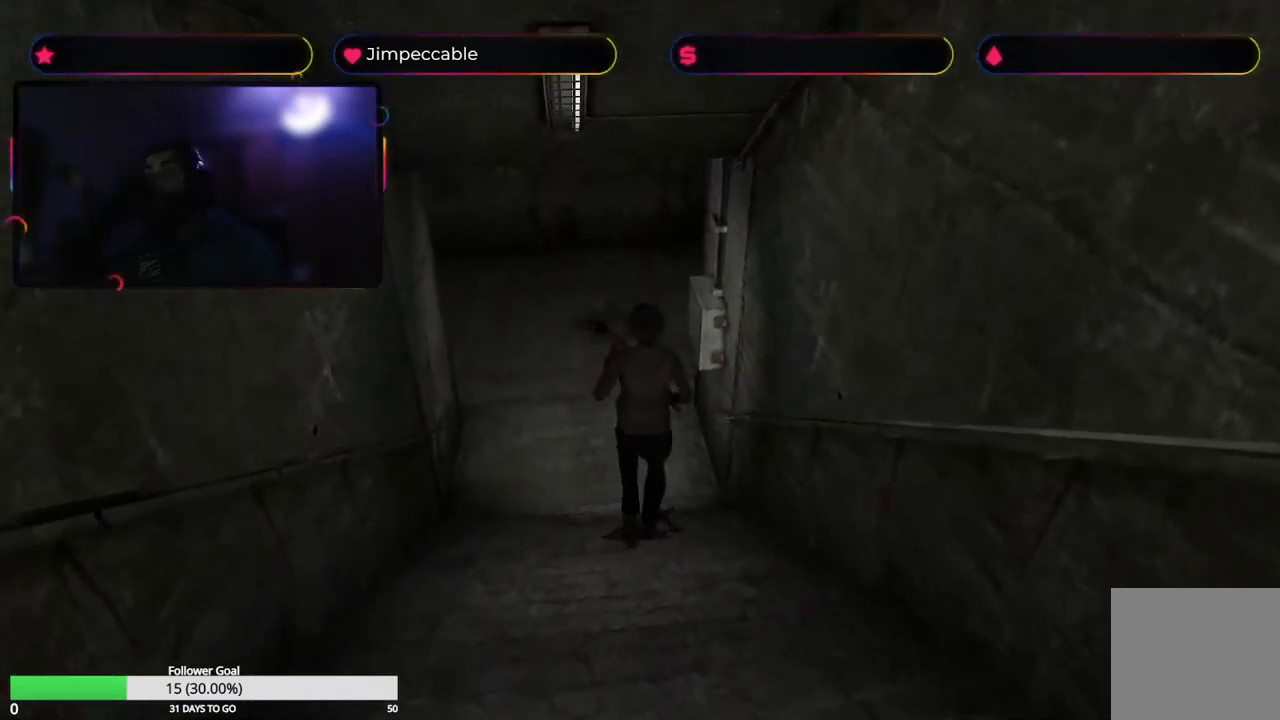
{"buttons": ["X"], "left_stick": "up", "right_stick": "center", "events": []}
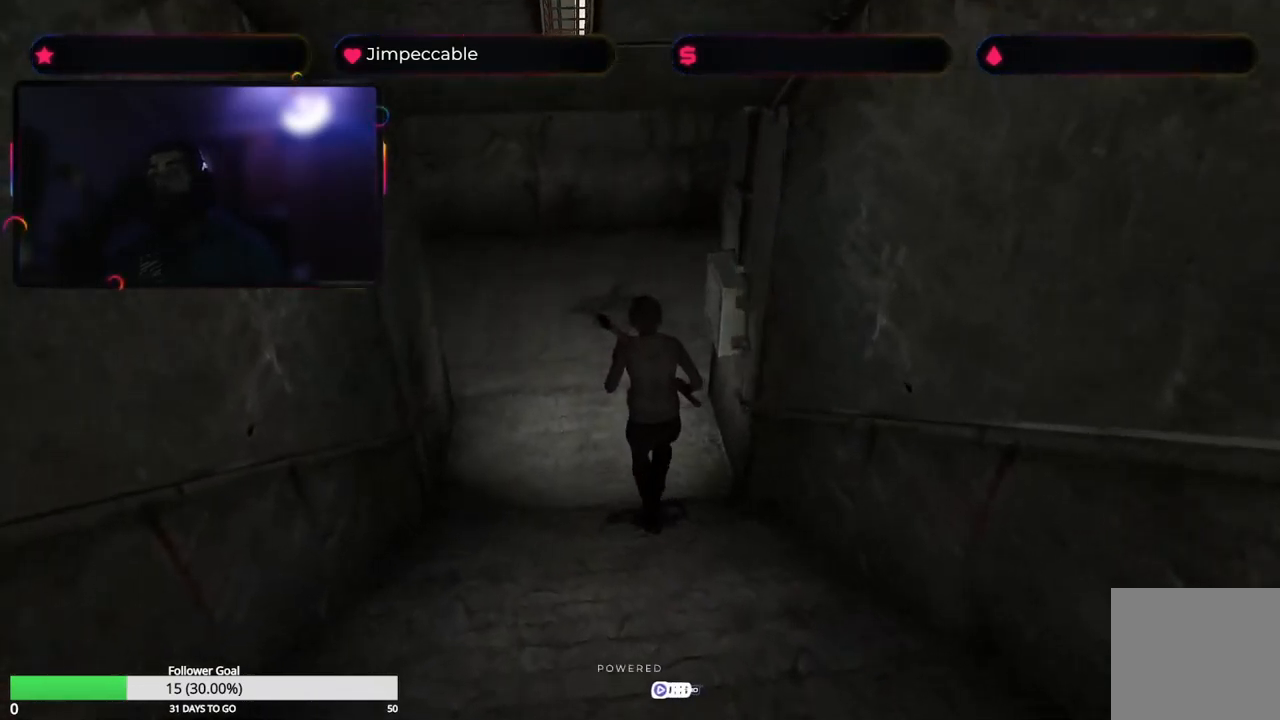
{"buttons": ["X"], "left_stick": "up", "right_stick": "center", "events": []}
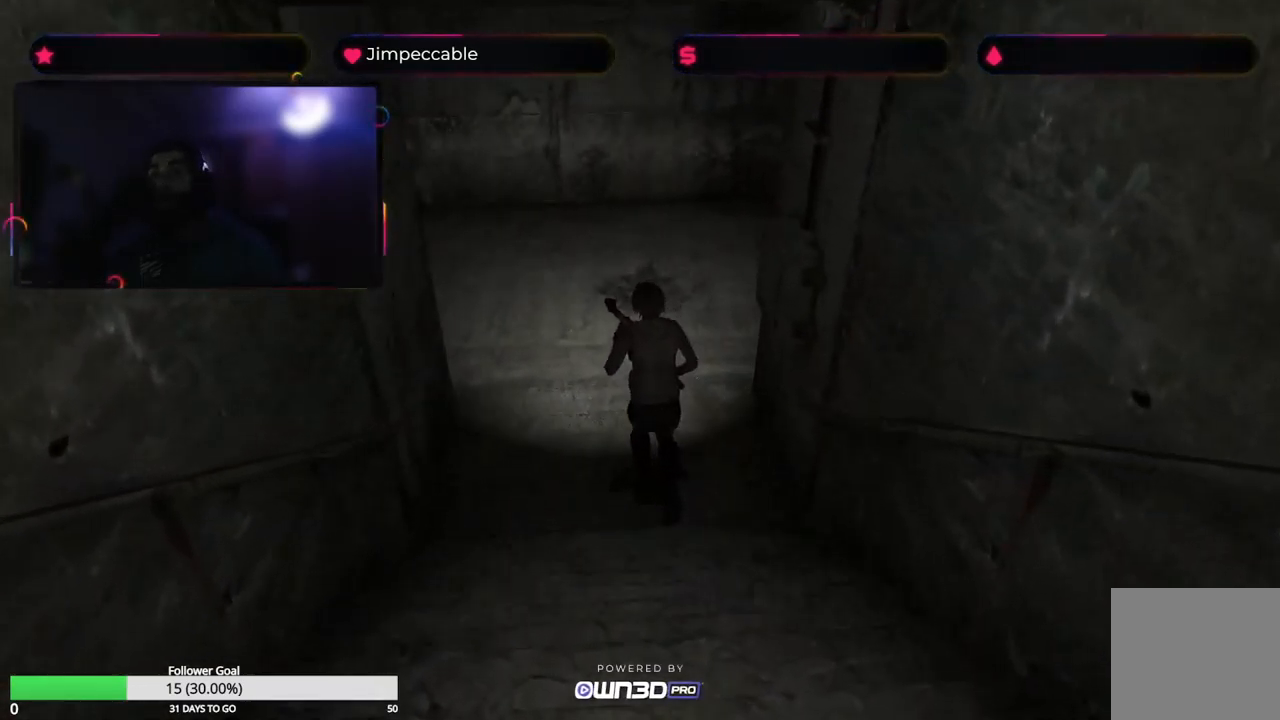
{"buttons": ["X"], "left_stick": "up-left", "right_stick": "center", "events": [[500, "left_stick", "up-left"]]}
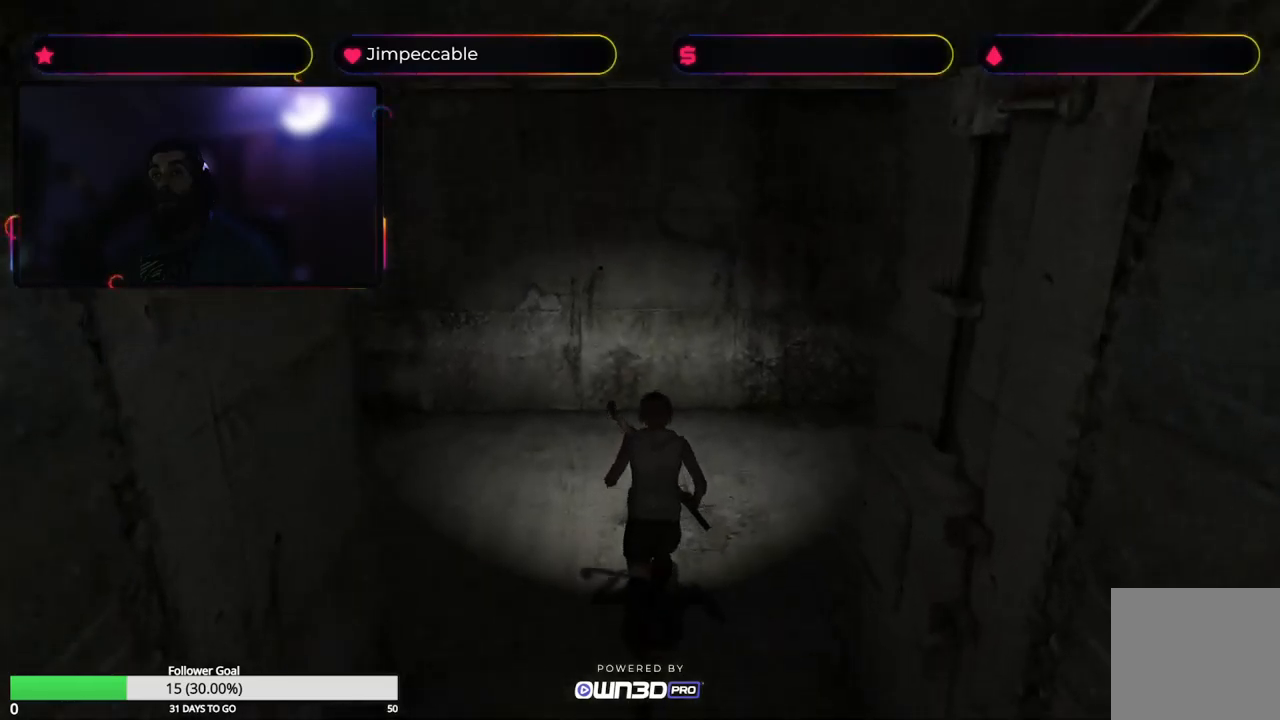
{"buttons": ["L2"], "left_stick": "up-left", "right_stick": "center", "events": [[300, "X", "up"], [450, "L2", "down"]]}
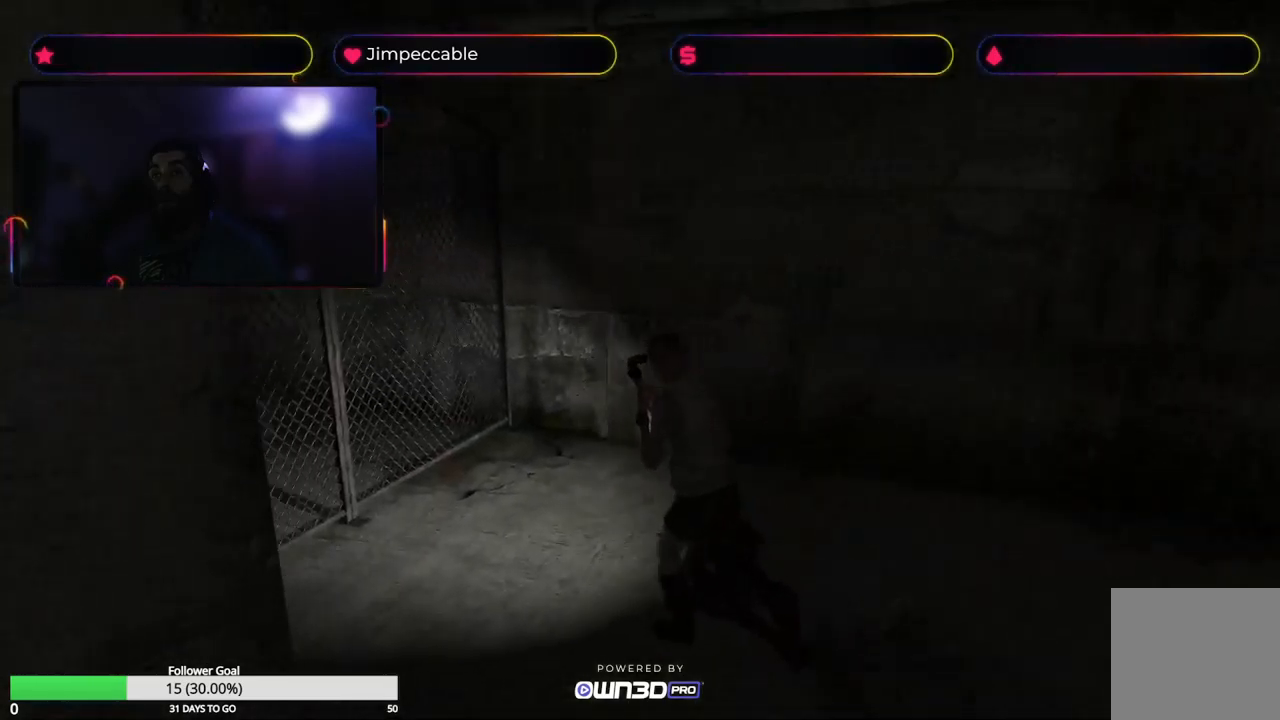
{"buttons": [], "left_stick": "up-right", "right_stick": "center", "events": [[267, "left_stick", "up"], [300, "L2", "up"], [367, "left_stick", "up-right"]]}
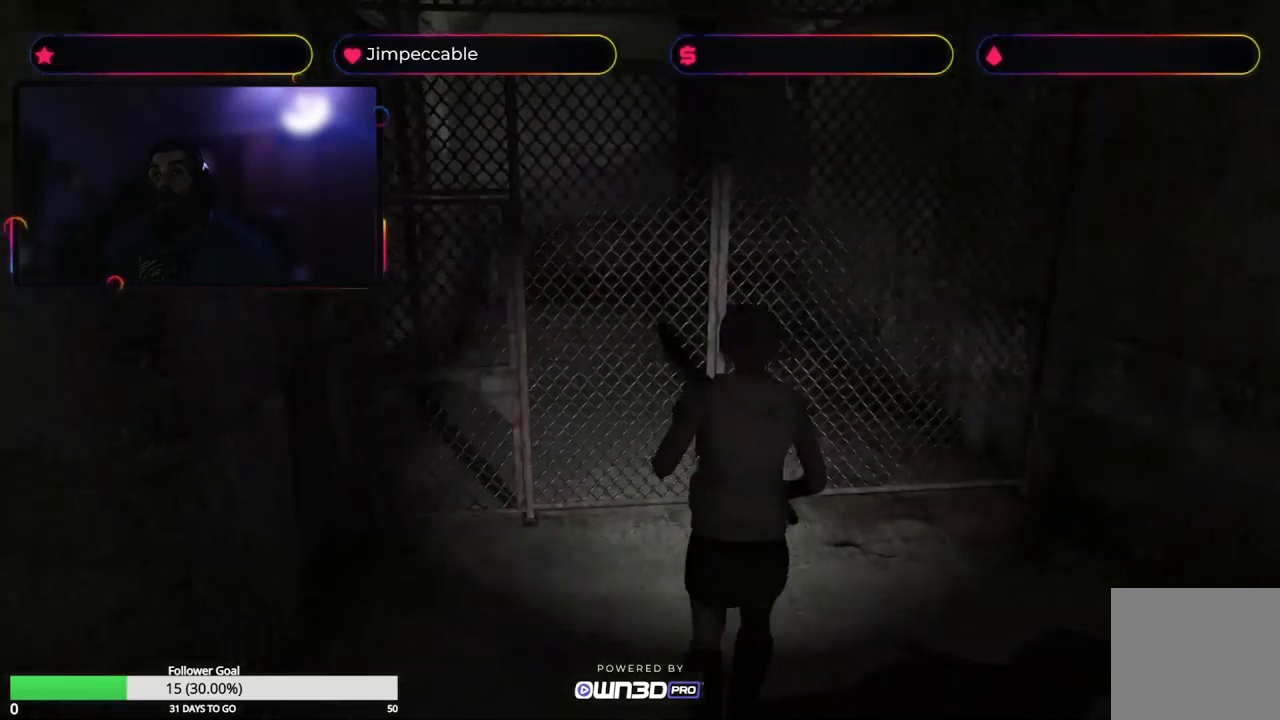
{"buttons": [], "left_stick": "up-right", "right_stick": "center", "events": []}
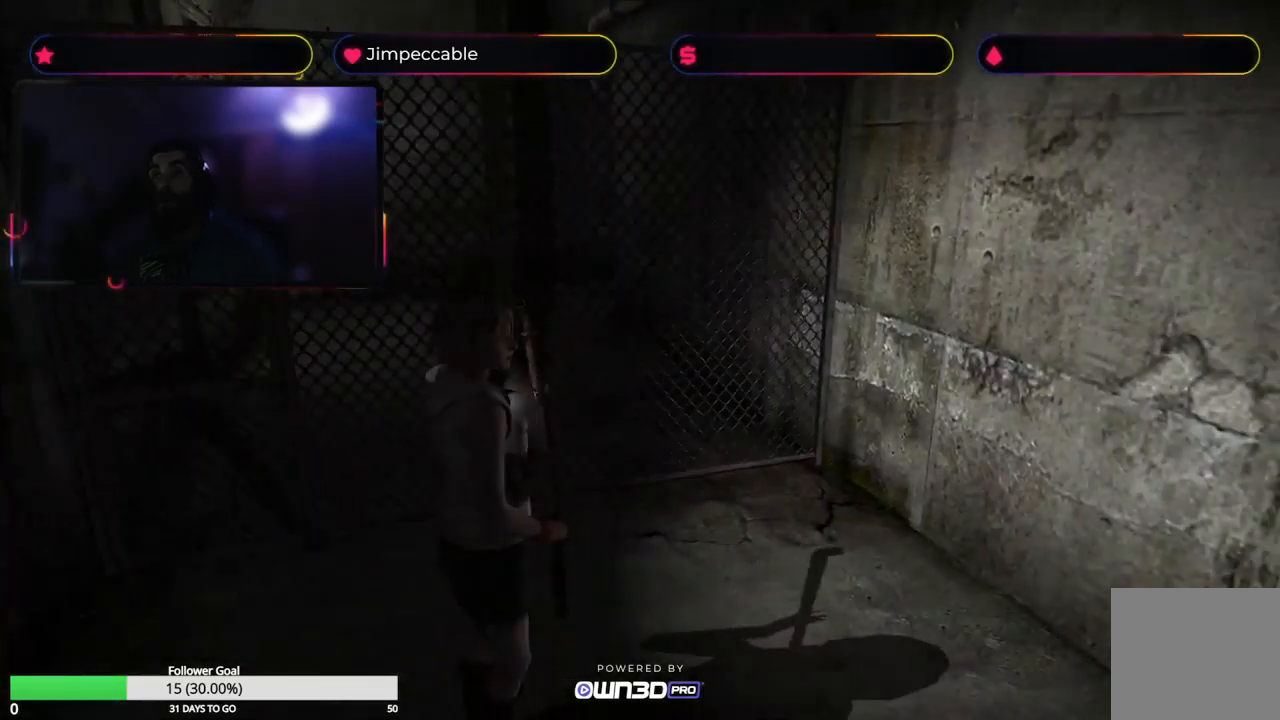
{"buttons": ["X"], "left_stick": "up", "right_stick": "center", "events": [[67, "L2", "down"], [267, "X", "down"], [350, "left_stick", "up"], [417, "L2", "up"]]}
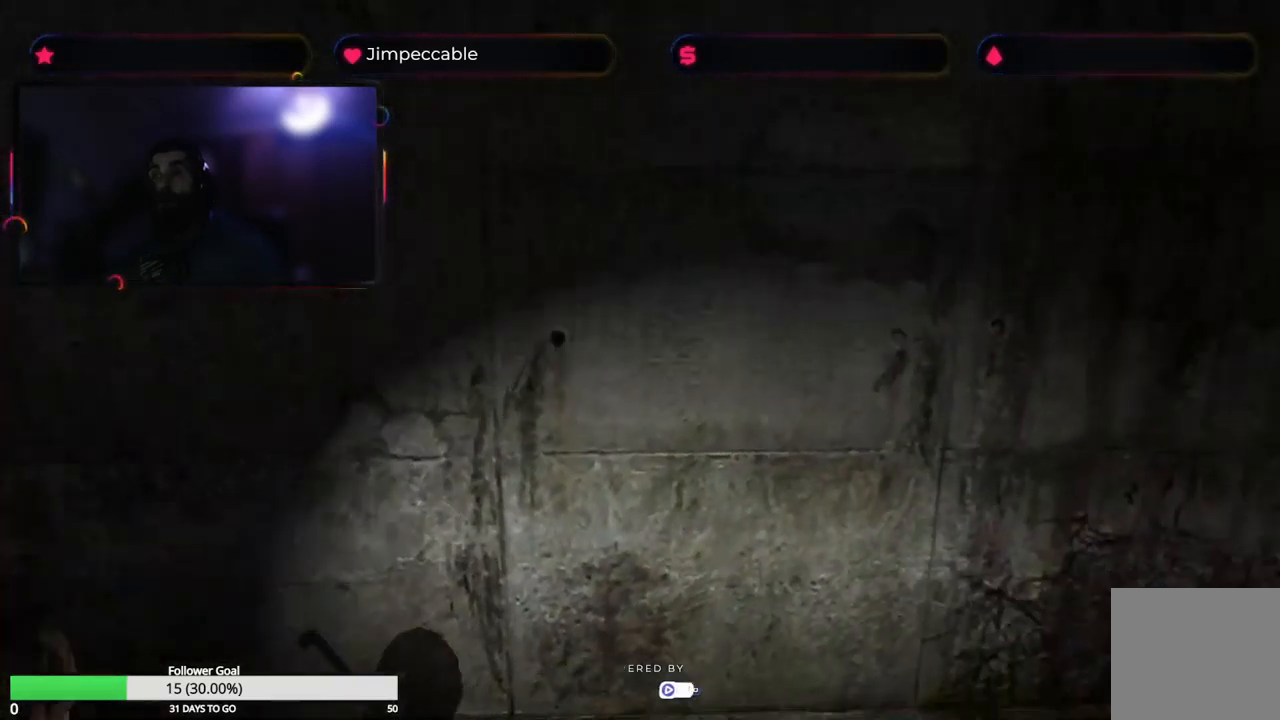
{"buttons": ["X"], "left_stick": "up-right", "right_stick": "center", "events": [[450, "left_stick", "up-right"]]}
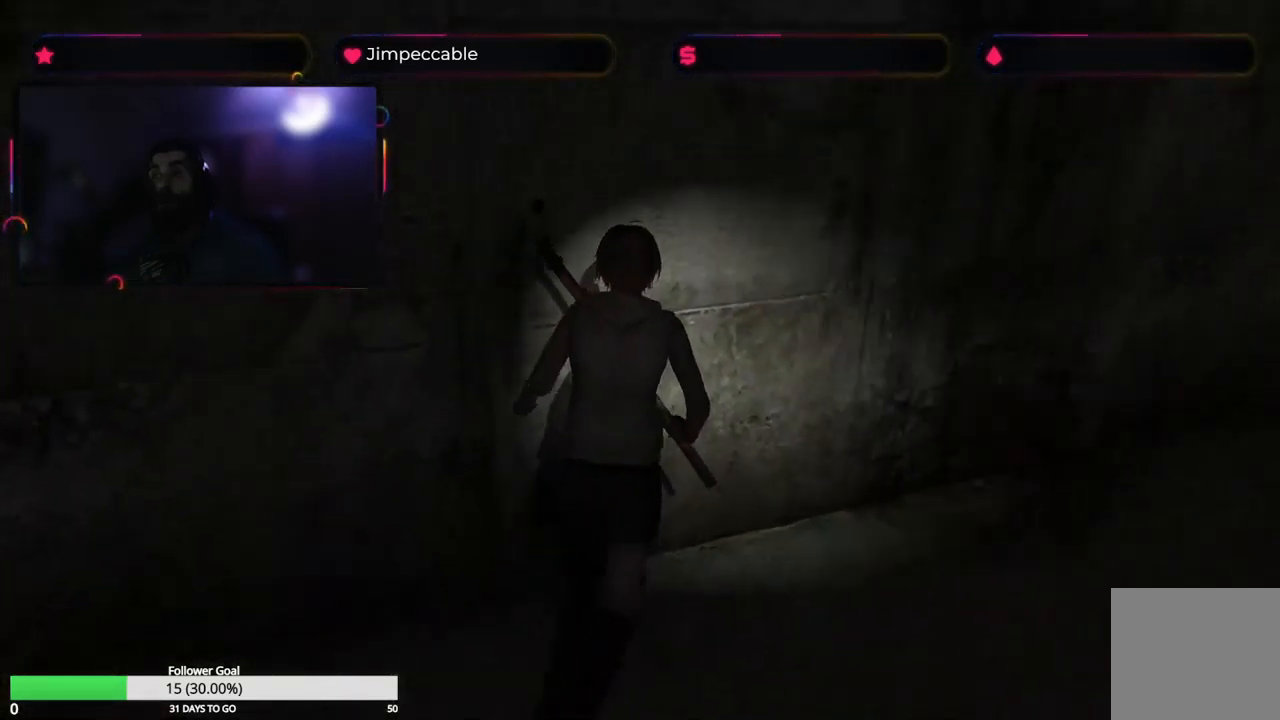
{"buttons": ["X"], "left_stick": "up-right", "right_stick": "center", "events": []}